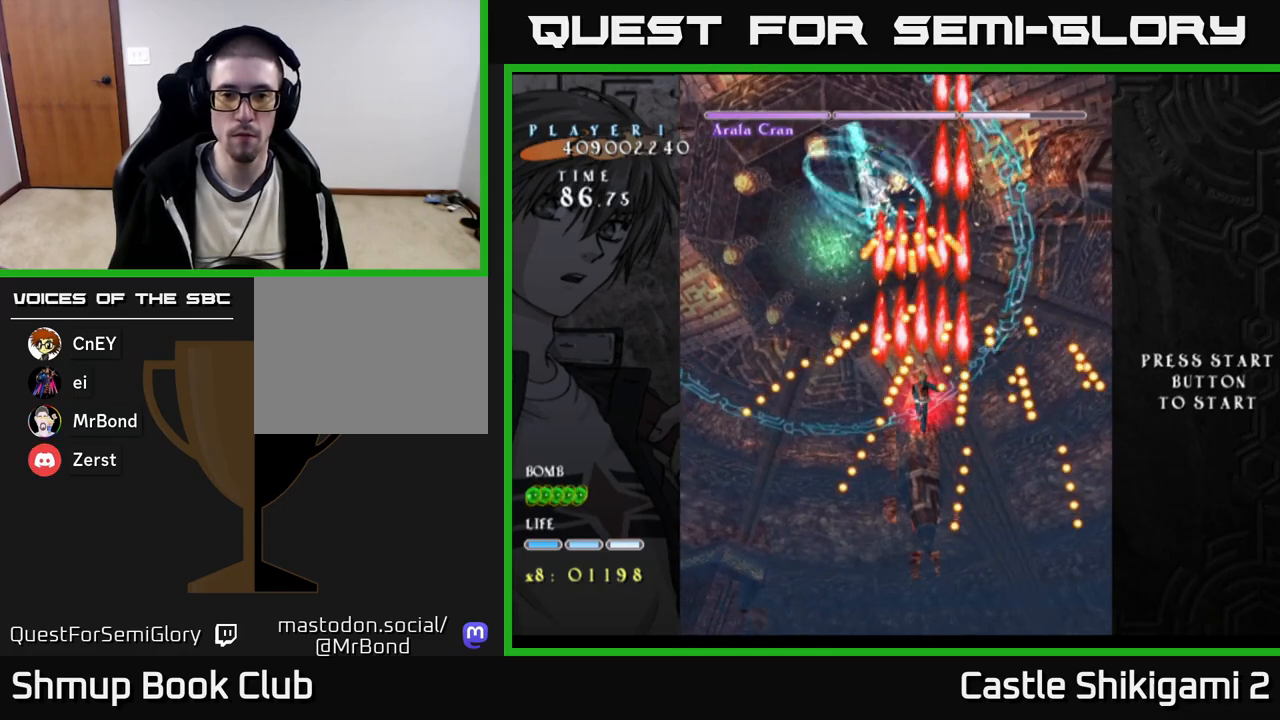
Gameplay with a controller (Xbox layout); each line is a JSON object with the inputs held at the frame after it. "events" lists button and stick changes between this image and that frame as [ms after this image, input, new state], when the widget could be followed in between. Not read: left_stick.
{"buttons": ["B"], "right_stick": "center", "events": [[300, "DPAD_LEFT", "down"], [383, "DPAD_LEFT", "up"]]}
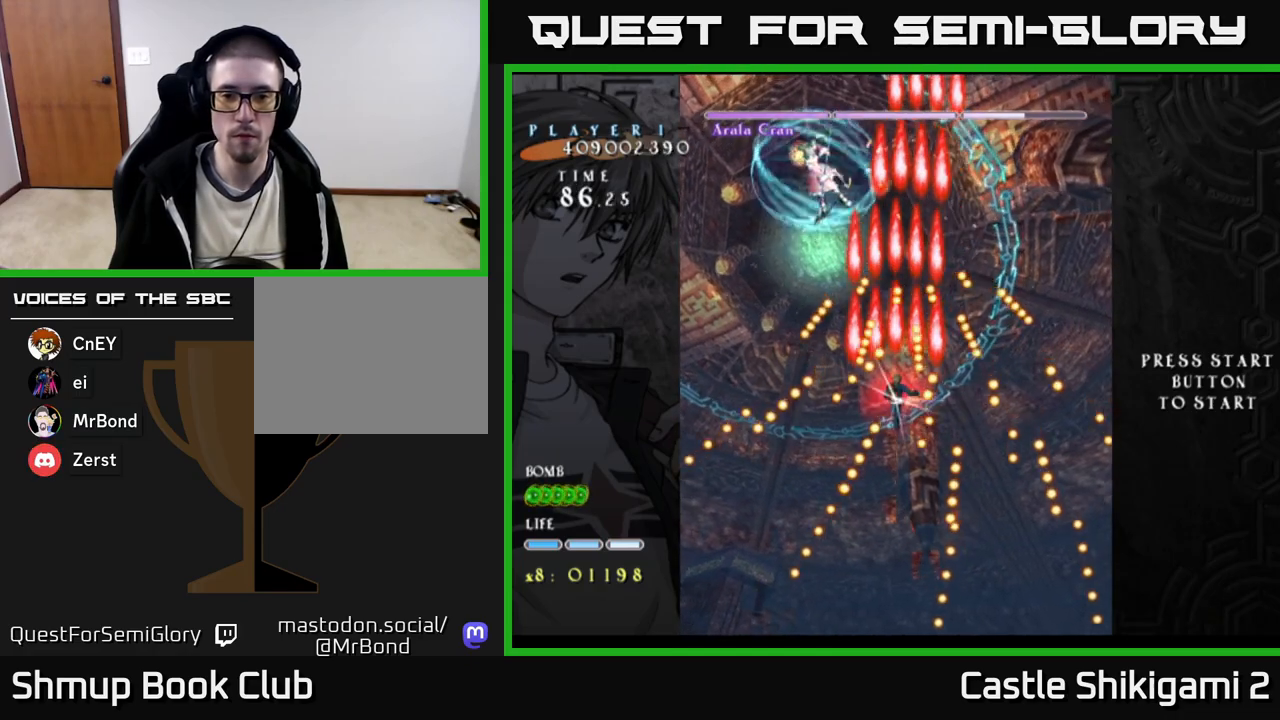
{"buttons": ["B"], "right_stick": "center", "events": [[283, "DPAD_LEFT", "down"], [333, "DPAD_LEFT", "up"]]}
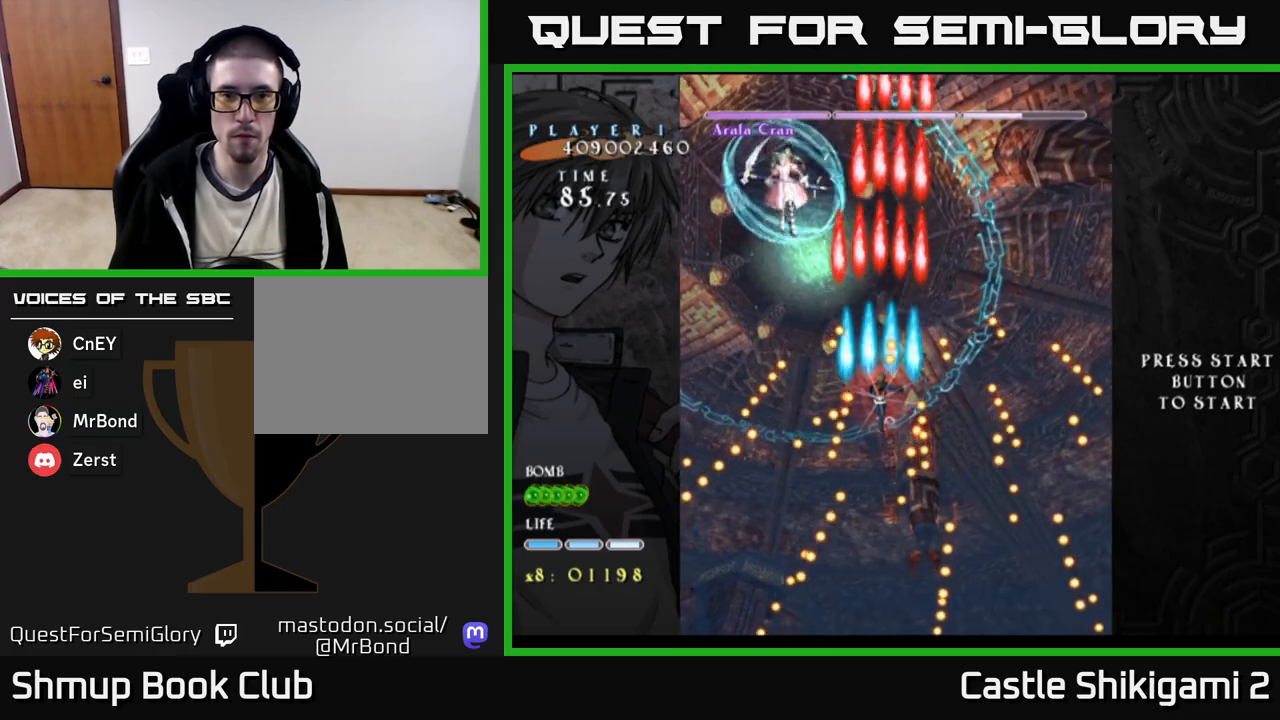
{"buttons": ["B"], "right_stick": "center", "events": [[150, "DPAD_LEFT", "down"], [217, "DPAD_LEFT", "up"]]}
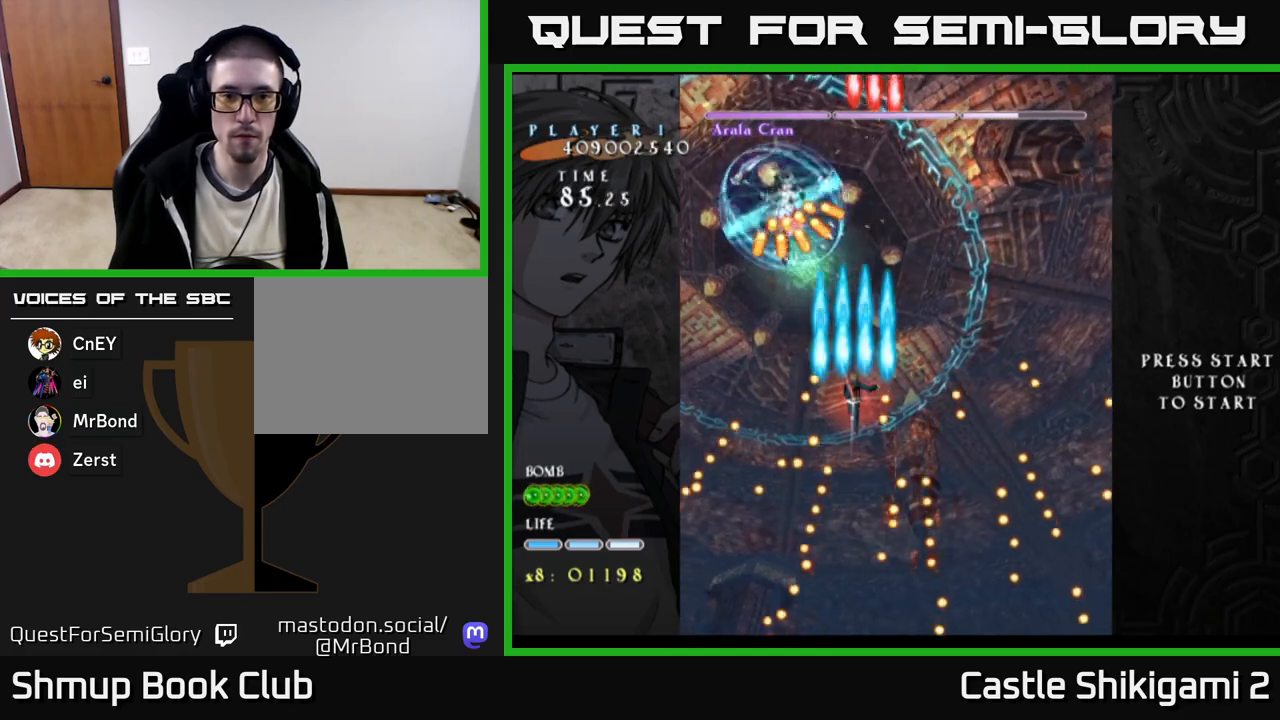
{"buttons": ["B"], "right_stick": "center", "events": [[433, "DPAD_UP", "down"], [500, "DPAD_UP", "up"]]}
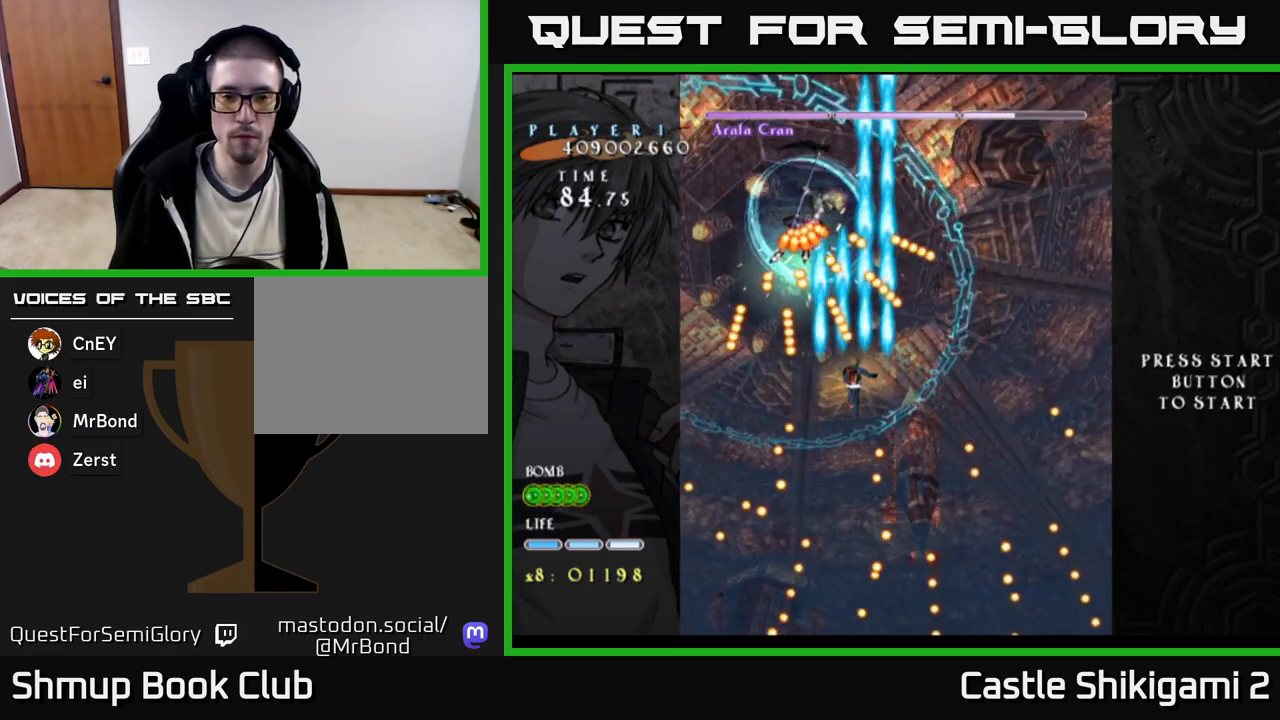
{"buttons": ["B", "DPAD_RIGHT"], "right_stick": "center", "events": [[117, "DPAD_DOWN", "down"], [117, "DPAD_LEFT", "down"], [183, "DPAD_LEFT", "up"], [217, "DPAD_DOWN", "up"], [467, "DPAD_RIGHT", "down"]]}
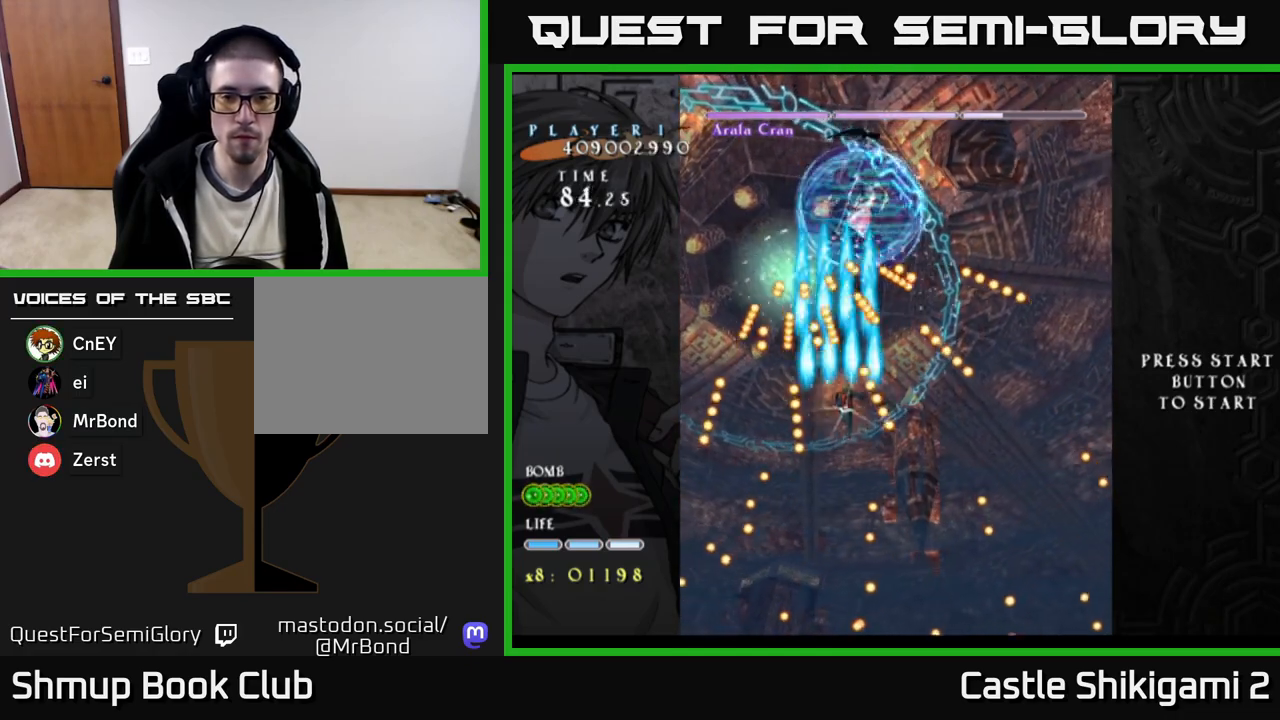
{"buttons": ["B"], "right_stick": "center", "events": [[33, "DPAD_RIGHT", "up"], [283, "DPAD_RIGHT", "down"], [350, "DPAD_RIGHT", "up"], [350, "DPAD_UP", "down"], [400, "DPAD_UP", "up"]]}
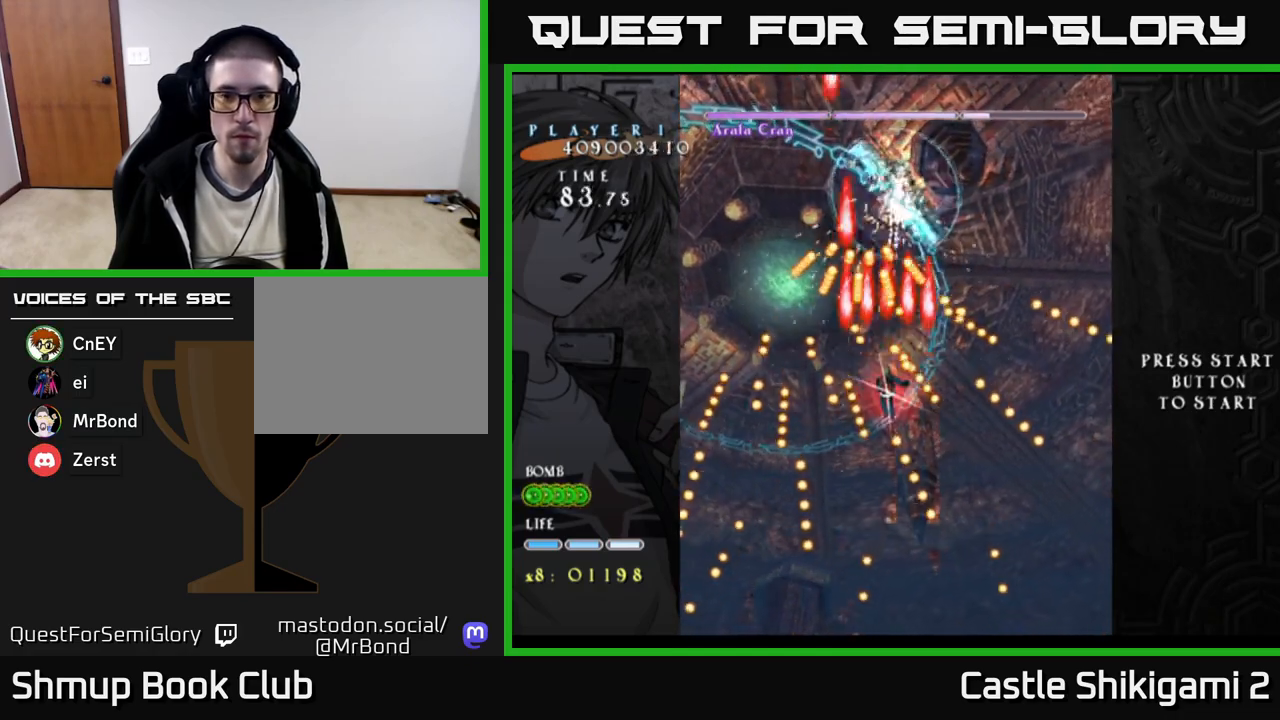
{"buttons": ["X"], "right_stick": "center", "events": [[217, "DPAD_RIGHT", "down"], [233, "DPAD_DOWN", "down"], [267, "DPAD_RIGHT", "up"], [283, "B", "up"], [283, "X", "down"], [383, "DPAD_DOWN", "up"]]}
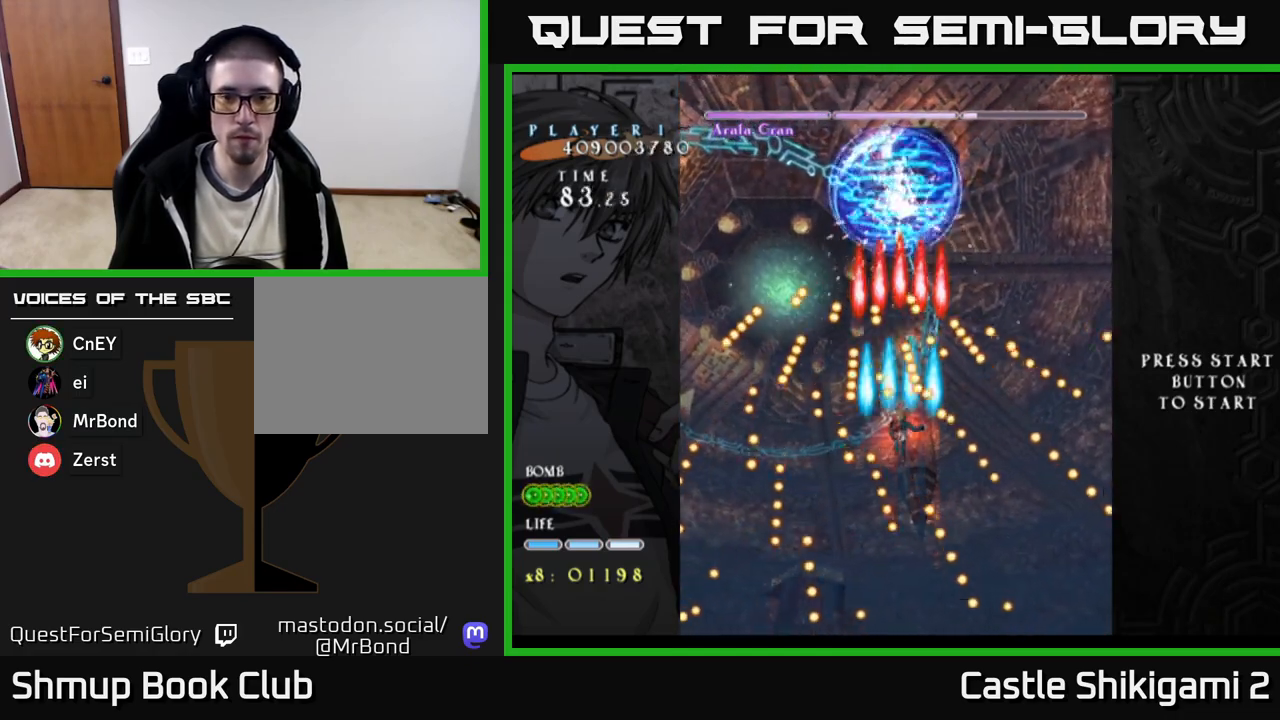
{"buttons": ["X"], "right_stick": "center", "events": [[67, "DPAD_RIGHT", "down"], [83, "DPAD_DOWN", "down"], [133, "DPAD_RIGHT", "up"], [183, "DPAD_DOWN", "up"], [317, "DPAD_DOWN", "down"], [500, "DPAD_DOWN", "up"]]}
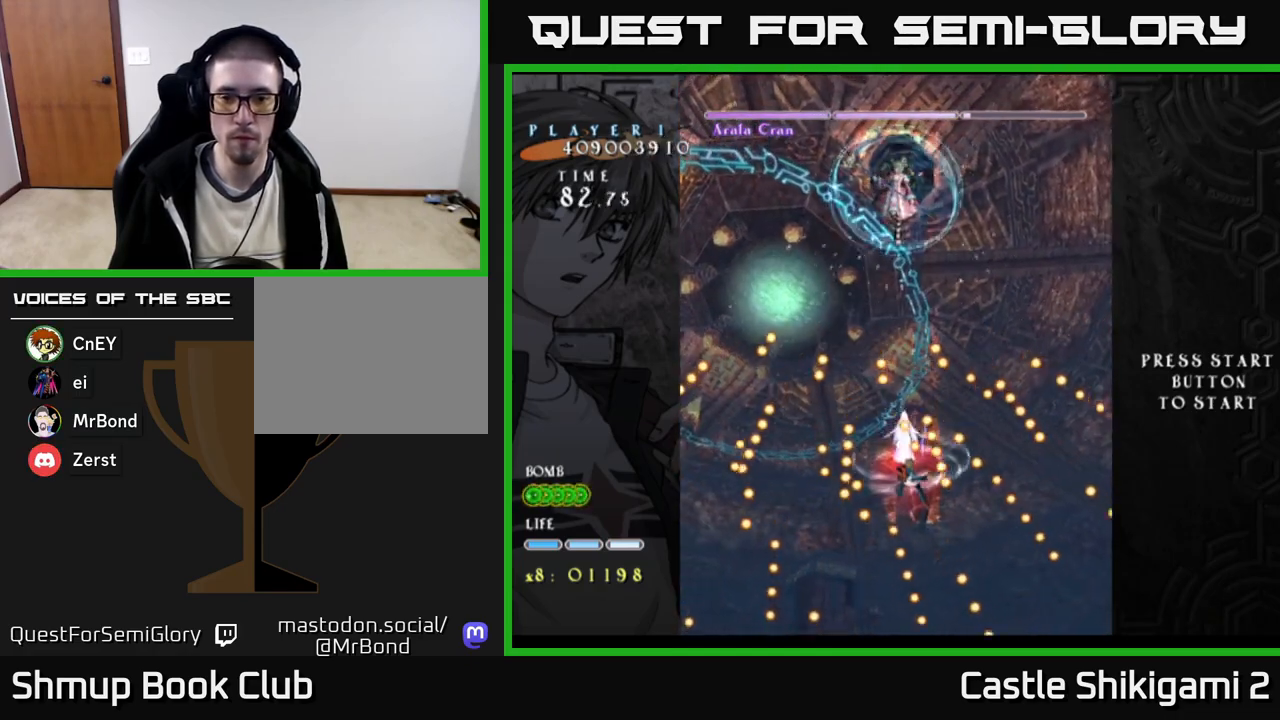
{"buttons": ["X"], "right_stick": "center", "events": [[167, "DPAD_UP", "down"], [300, "DPAD_UP", "up"]]}
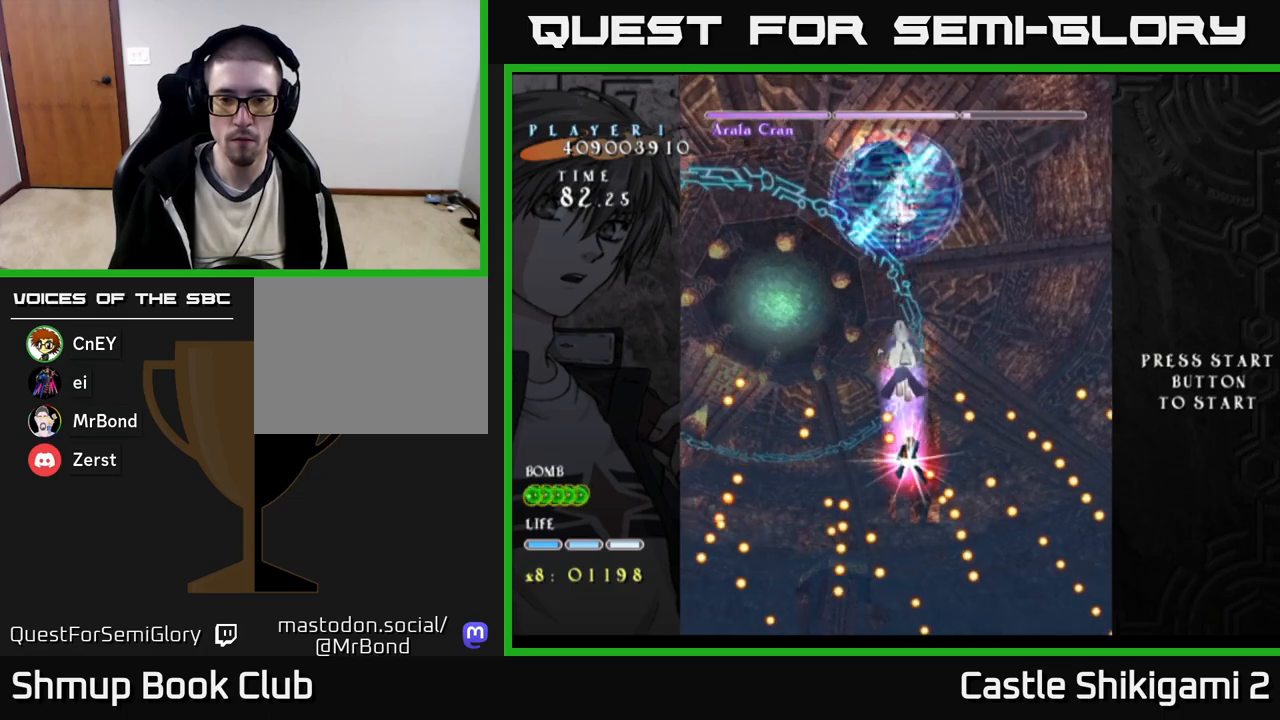
{"buttons": ["X", "DPAD_DOWN", "DPAD_RIGHT"], "right_stick": "center", "events": [[83, "DPAD_LEFT", "down"], [133, "DPAD_LEFT", "up"], [367, "DPAD_DOWN", "down"], [500, "DPAD_RIGHT", "down"]]}
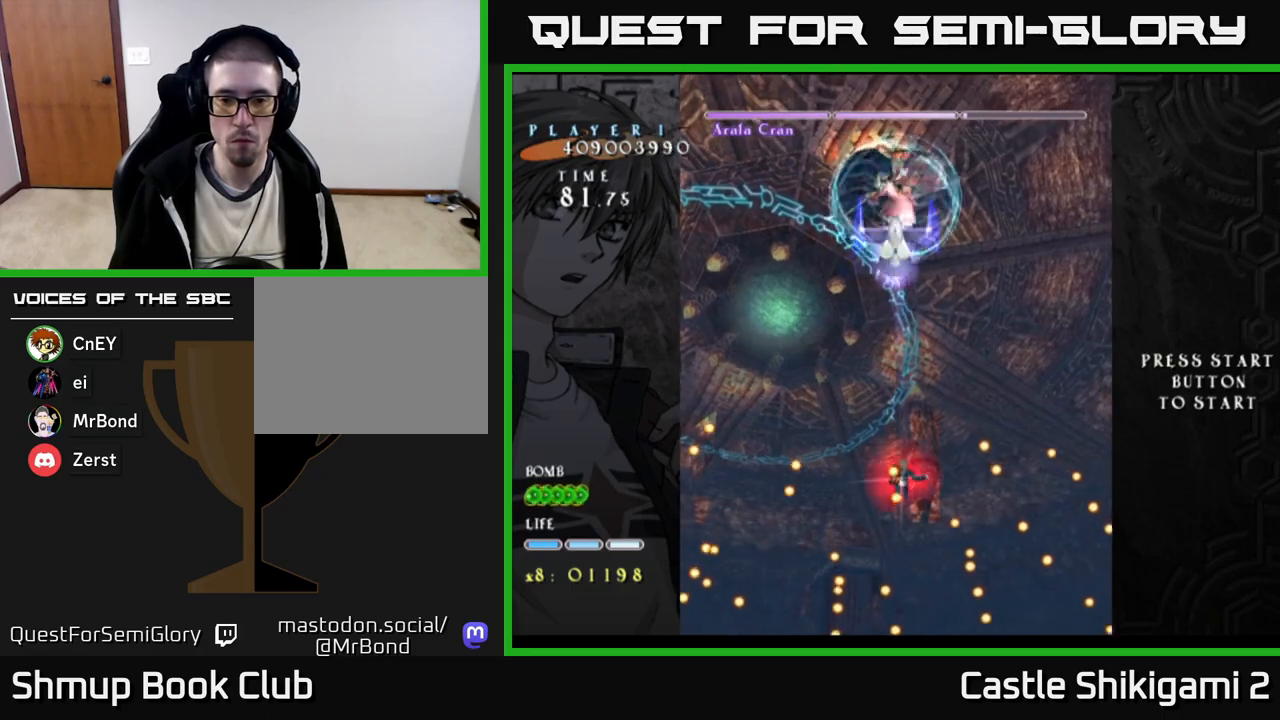
{"buttons": ["X", "DPAD_LEFT"], "right_stick": "center", "events": [[183, "DPAD_RIGHT", "up"], [450, "DPAD_DOWN", "up"], [500, "DPAD_LEFT", "down"]]}
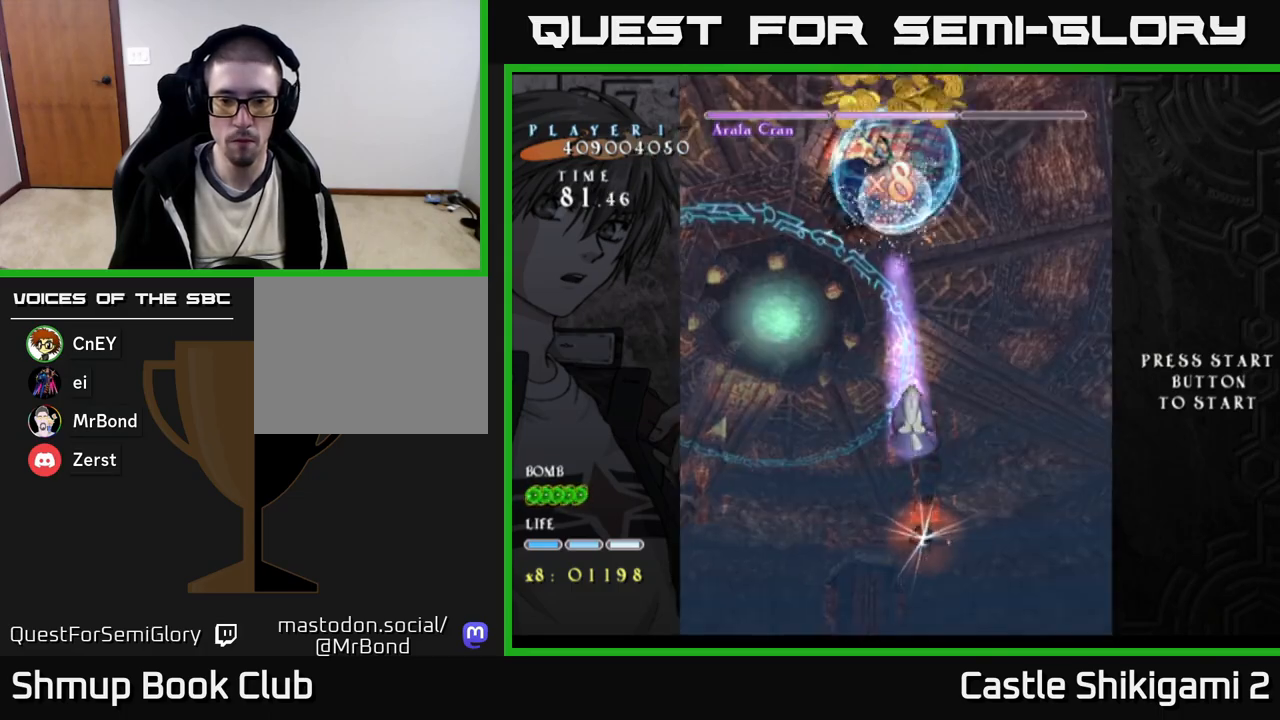
{"buttons": ["B", "DPAD_UP"], "right_stick": "center"}
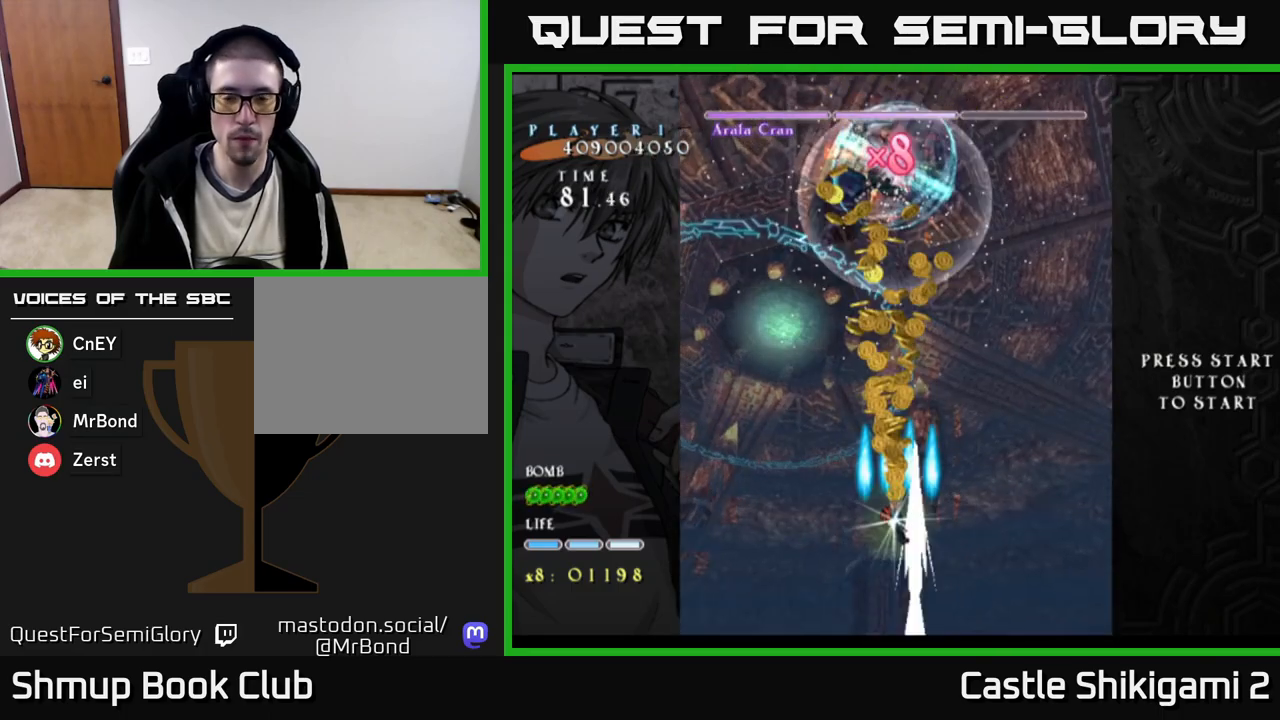
{"buttons": ["B", "DPAD_UP"], "right_stick": "center", "events": []}
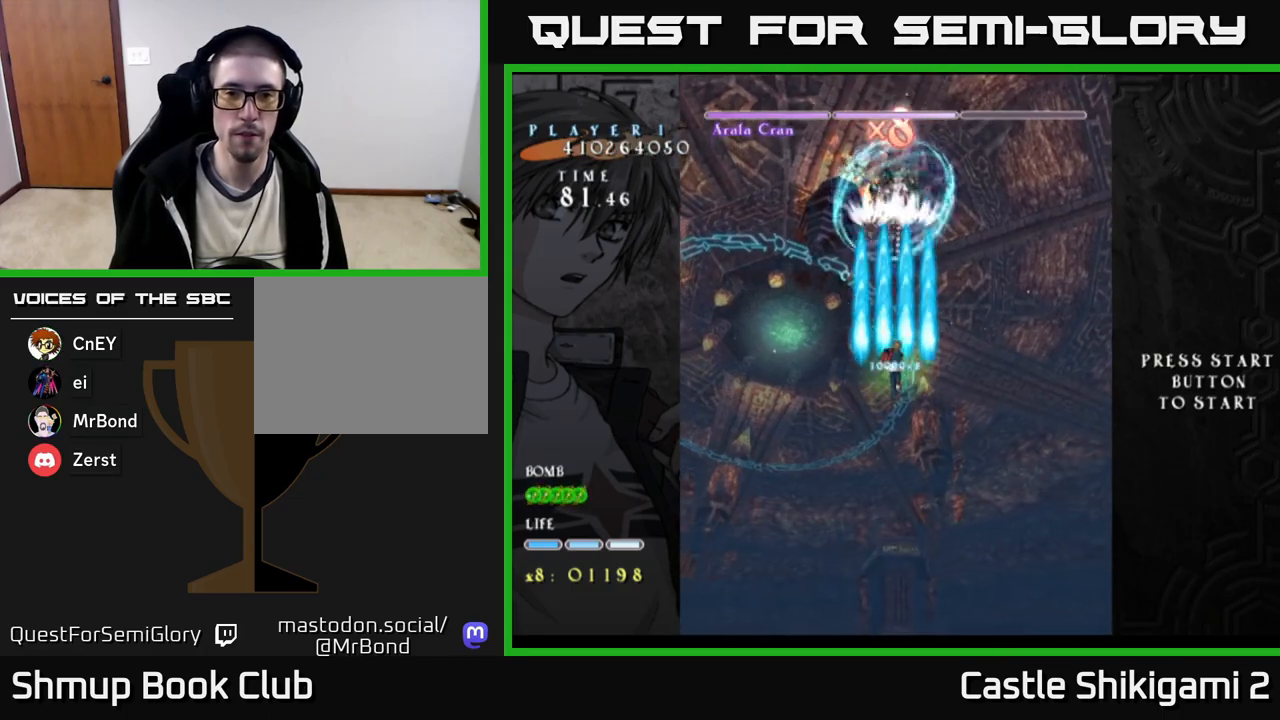
{"buttons": ["B", "DPAD_DOWN"], "right_stick": "center", "events": [[67, "DPAD_UP", "up"], [317, "DPAD_DOWN", "down"]]}
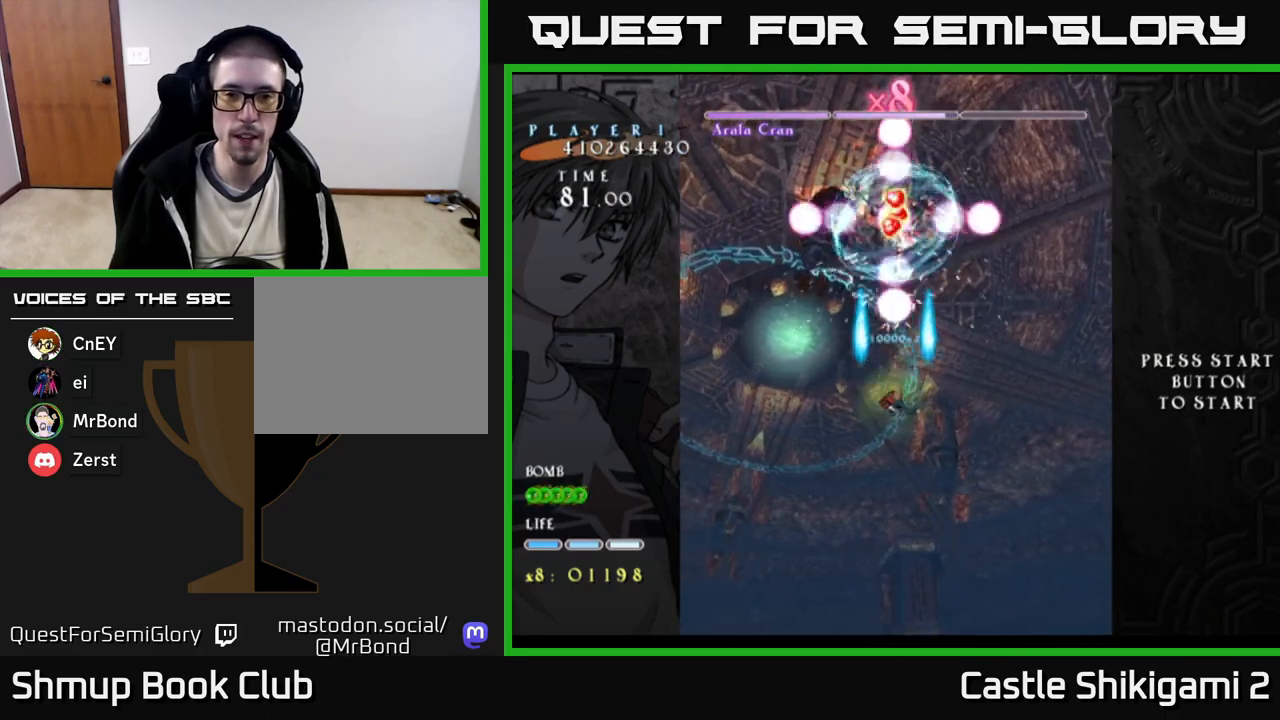
{"buttons": ["B"], "right_stick": "center", "events": [[150, "DPAD_DOWN", "up"]]}
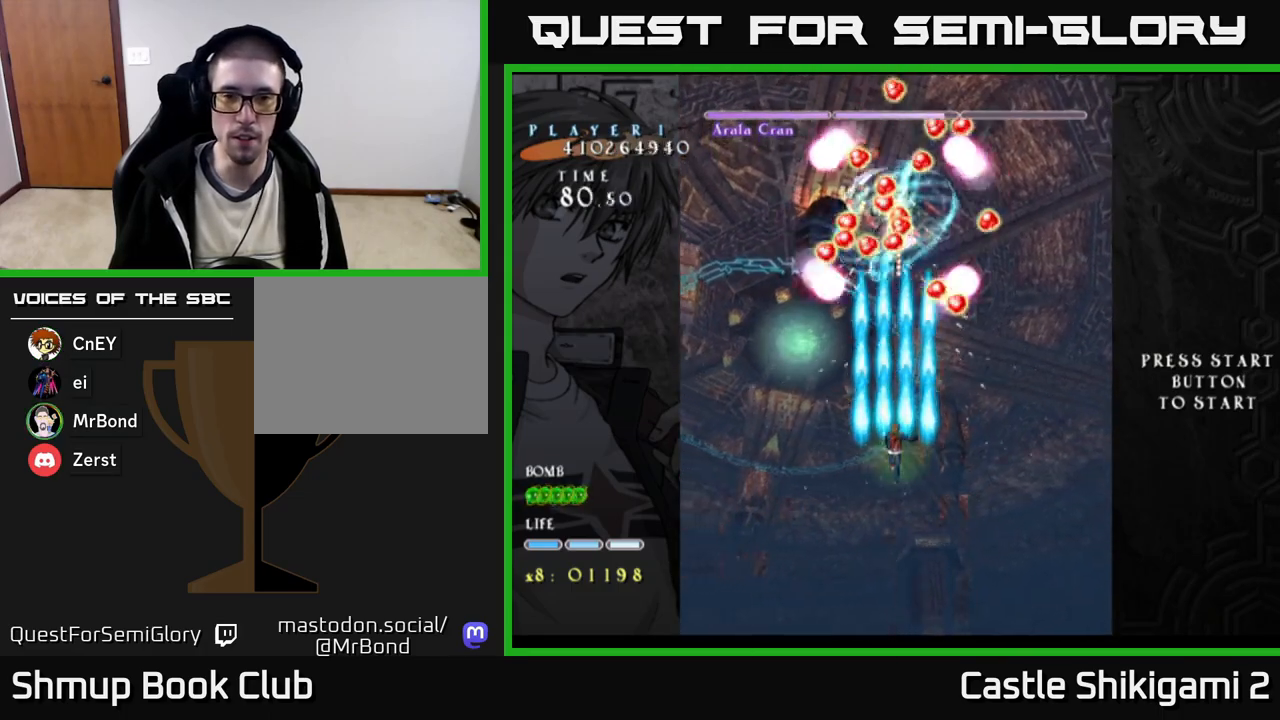
{"buttons": ["B"], "right_stick": "center", "events": []}
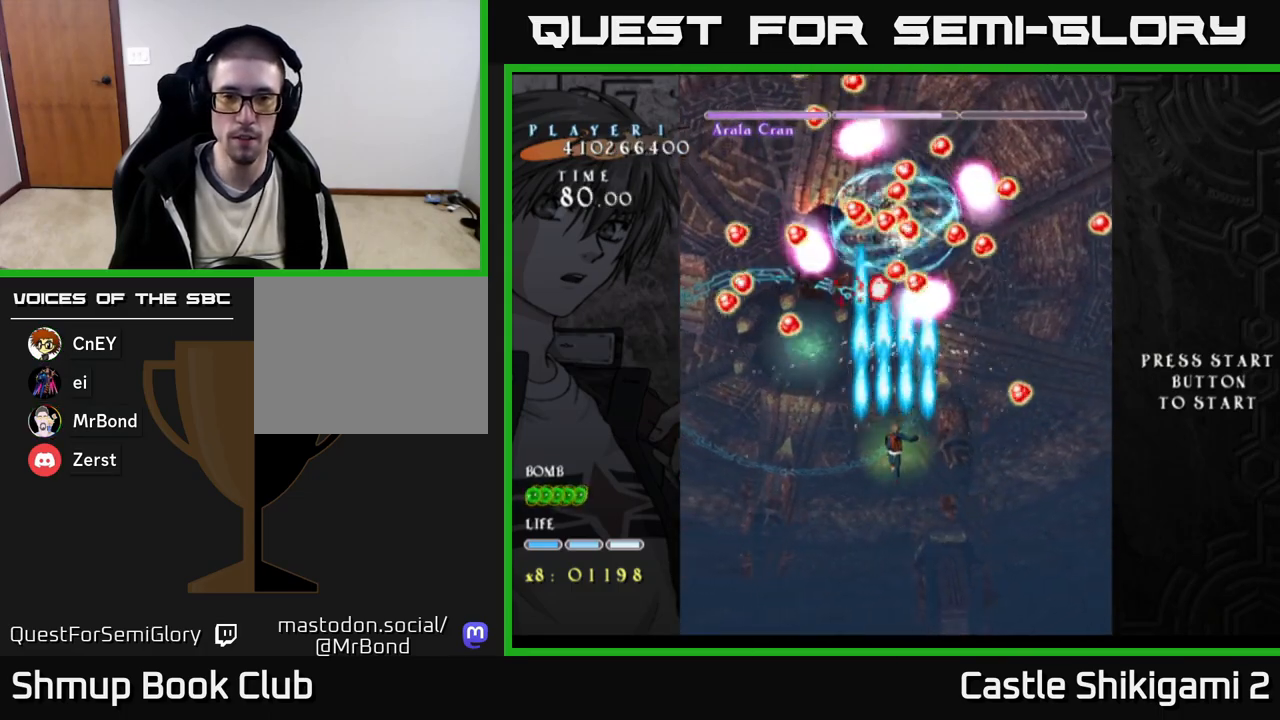
{"buttons": ["B"], "right_stick": "center", "events": [[33, "DPAD_LEFT", "down"], [83, "DPAD_UP", "down"], [117, "DPAD_LEFT", "up"], [167, "DPAD_RIGHT", "down"], [200, "DPAD_UP", "up"], [233, "DPAD_RIGHT", "up"]]}
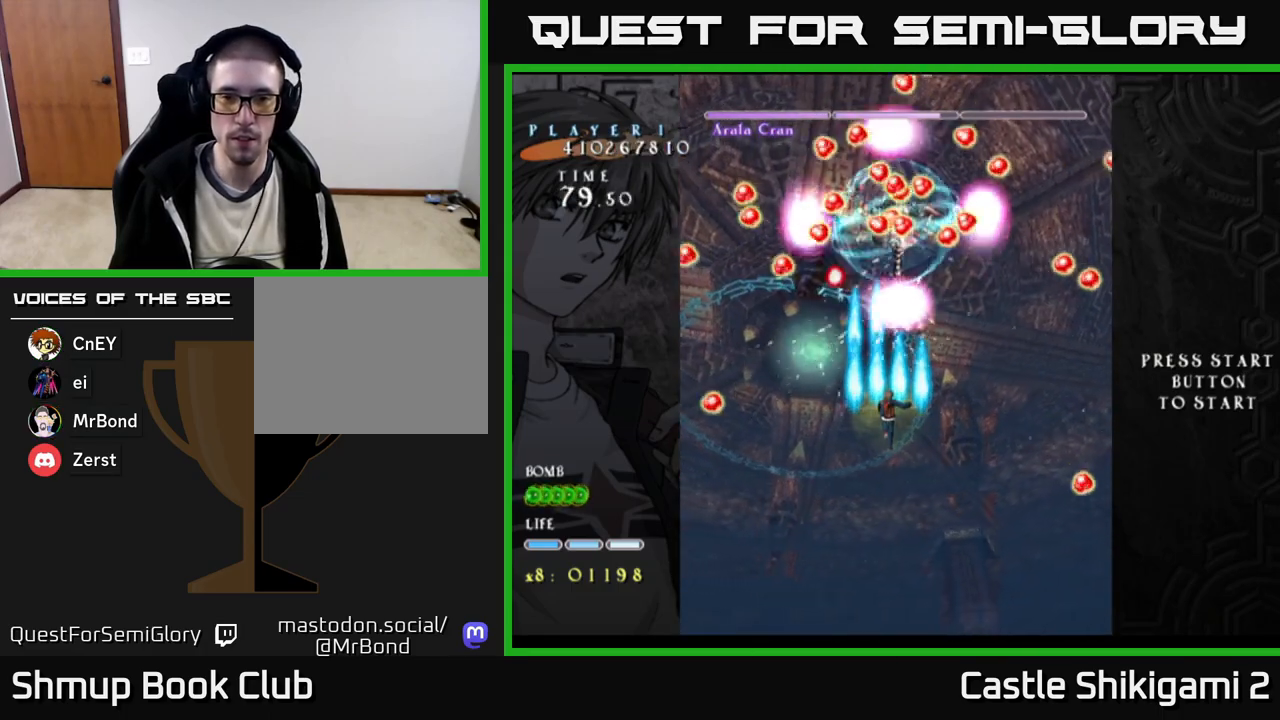
{"buttons": ["B", "DPAD_DOWN"], "right_stick": "center", "events": [[217, "DPAD_DOWN", "down"]]}
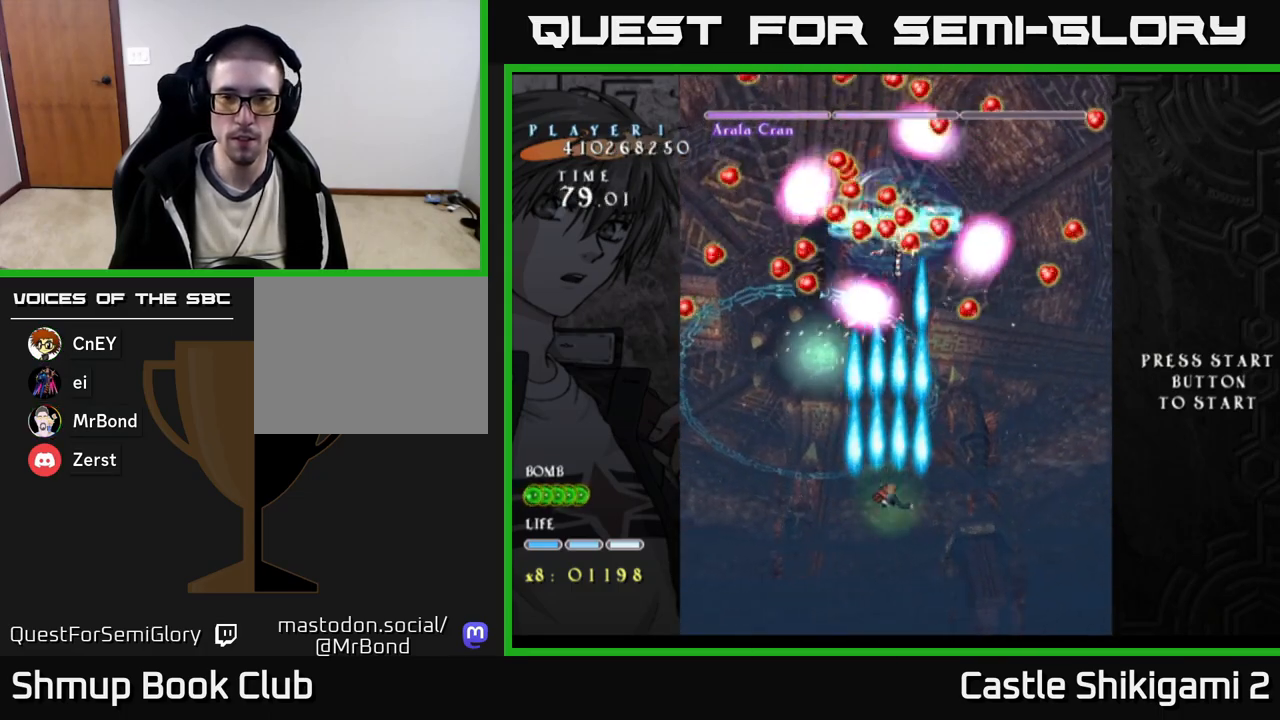
{"buttons": ["B", "DPAD_UP", "DPAD_RIGHT"], "right_stick": "center", "events": [[150, "DPAD_DOWN", "up"], [167, "DPAD_LEFT", "down"], [233, "DPAD_UP", "down"], [283, "DPAD_LEFT", "up"], [467, "DPAD_RIGHT", "down"]]}
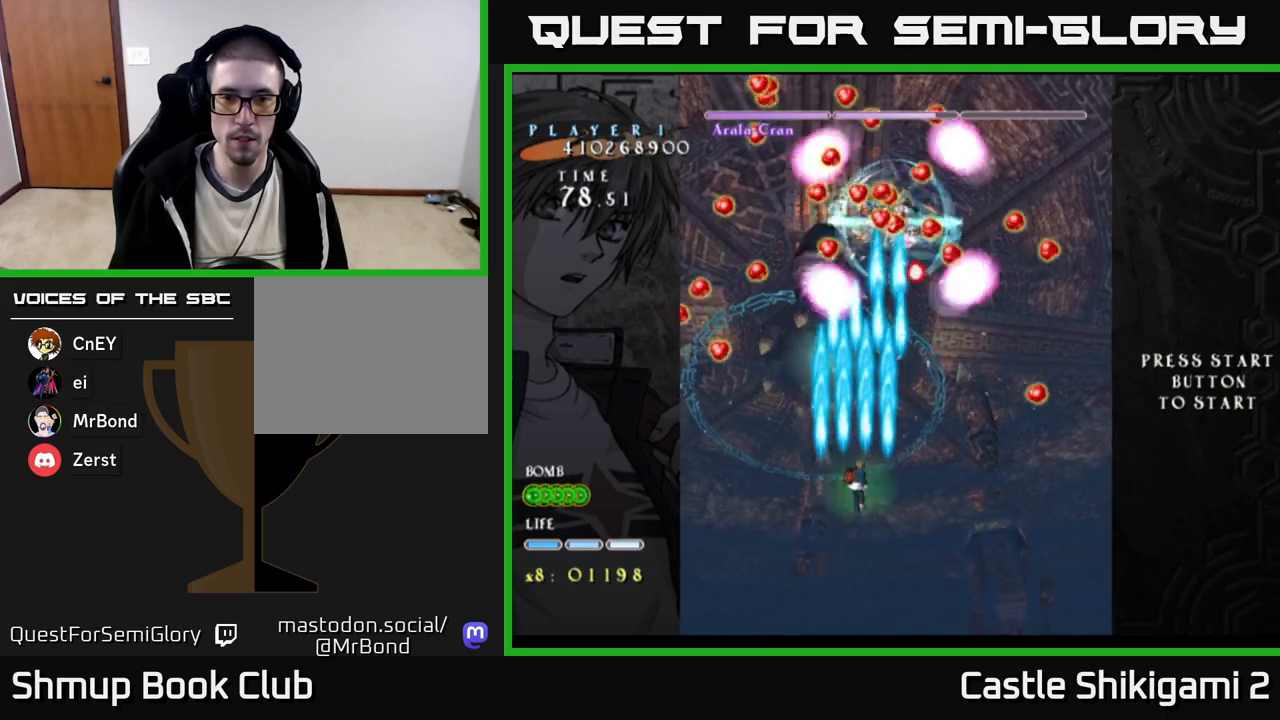
{"buttons": ["B", "DPAD_LEFT"], "right_stick": "center", "events": [[33, "DPAD_UP", "up"], [100, "DPAD_UP", "down"], [150, "DPAD_RIGHT", "up"], [267, "DPAD_LEFT", "down"], [283, "DPAD_UP", "up"], [333, "DPAD_DOWN", "down"], [400, "DPAD_LEFT", "up"], [450, "DPAD_LEFT", "down"], [467, "DPAD_DOWN", "up"]]}
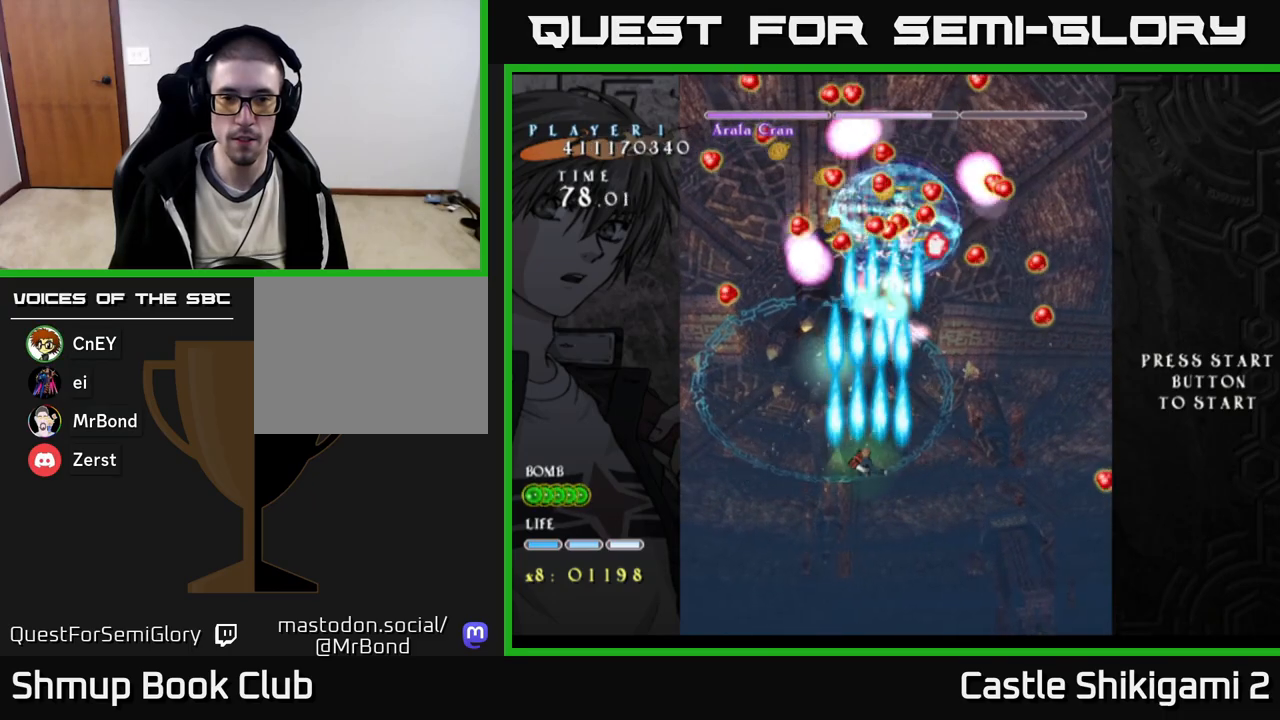
{"buttons": ["B", "DPAD_RIGHT"], "right_stick": "center", "events": [[17, "DPAD_UP", "down"], [50, "DPAD_LEFT", "up"], [67, "DPAD_UP", "up"], [83, "DPAD_RIGHT", "down"], [250, "DPAD_RIGHT", "up"], [300, "DPAD_LEFT", "down"], [417, "DPAD_LEFT", "up"], [417, "DPAD_UP", "down"], [450, "DPAD_RIGHT", "down"], [467, "DPAD_UP", "up"]]}
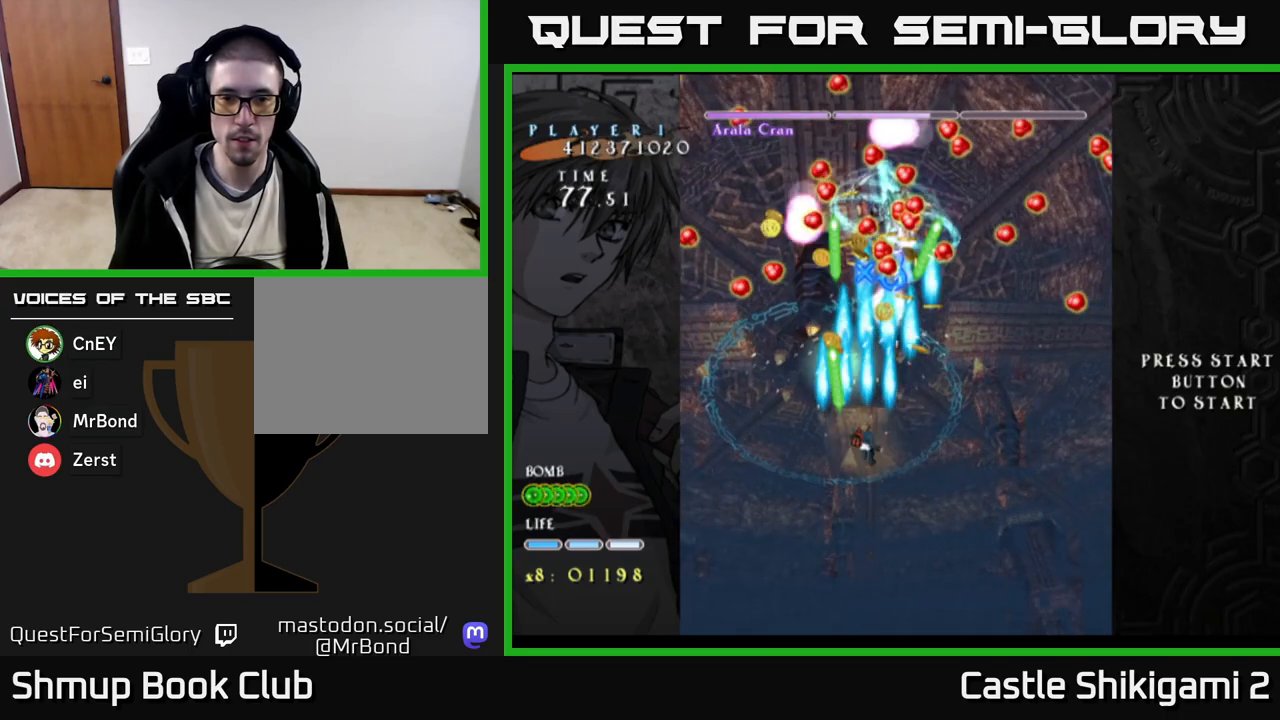
{"buttons": ["B"], "right_stick": "center", "events": [[17, "DPAD_DOWN", "down"], [67, "DPAD_RIGHT", "up"], [150, "DPAD_DOWN", "up"]]}
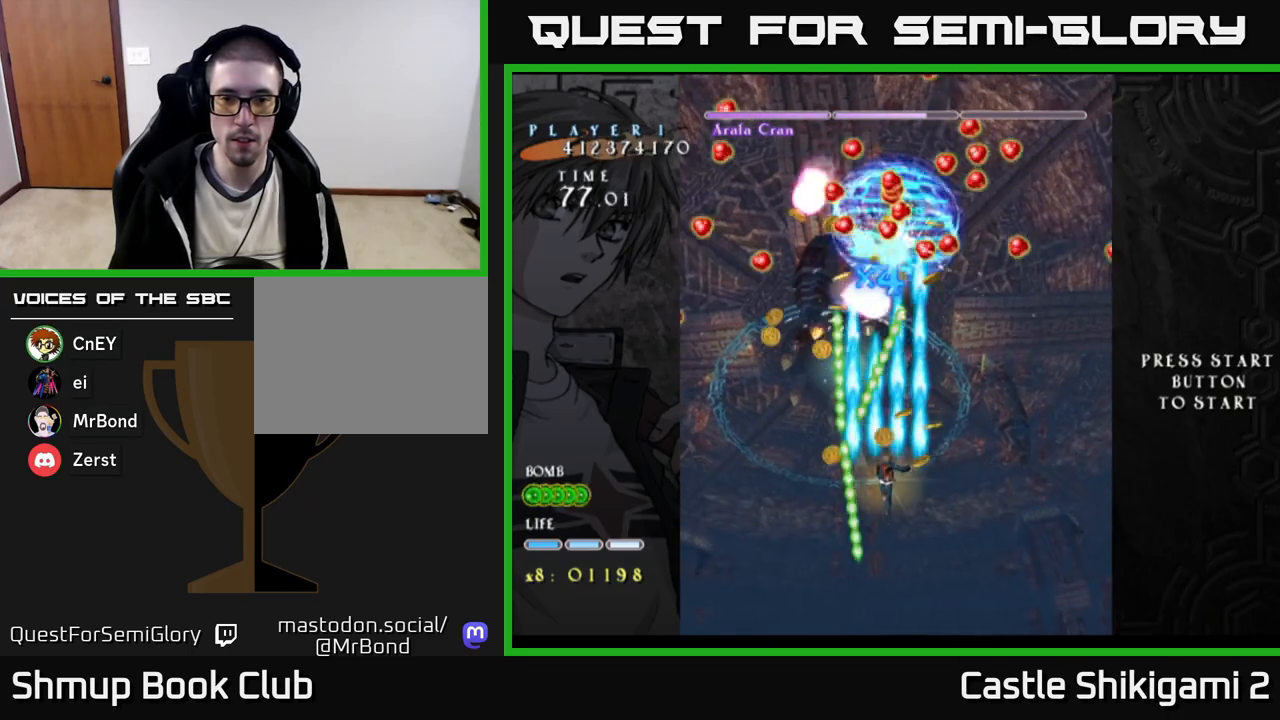
{"buttons": ["B"], "right_stick": "center", "events": [[50, "DPAD_LEFT", "down"], [83, "DPAD_LEFT", "up"]]}
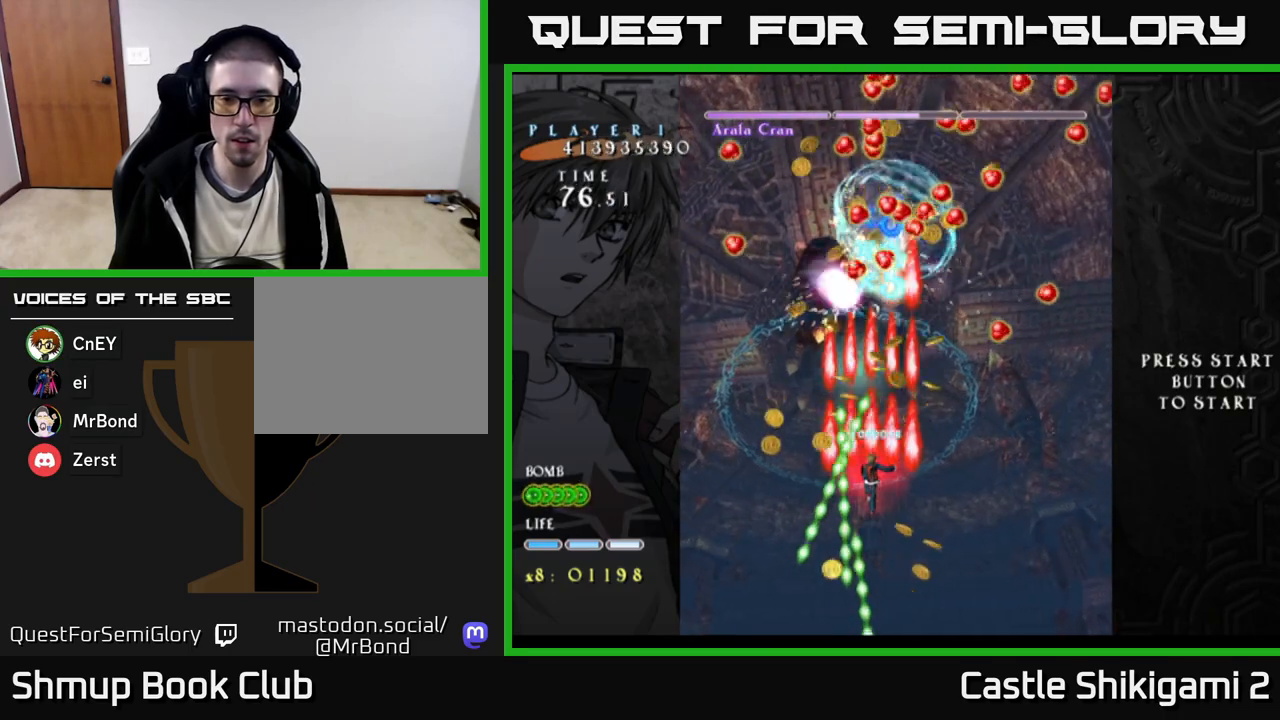
{"buttons": ["B"], "right_stick": "center", "events": []}
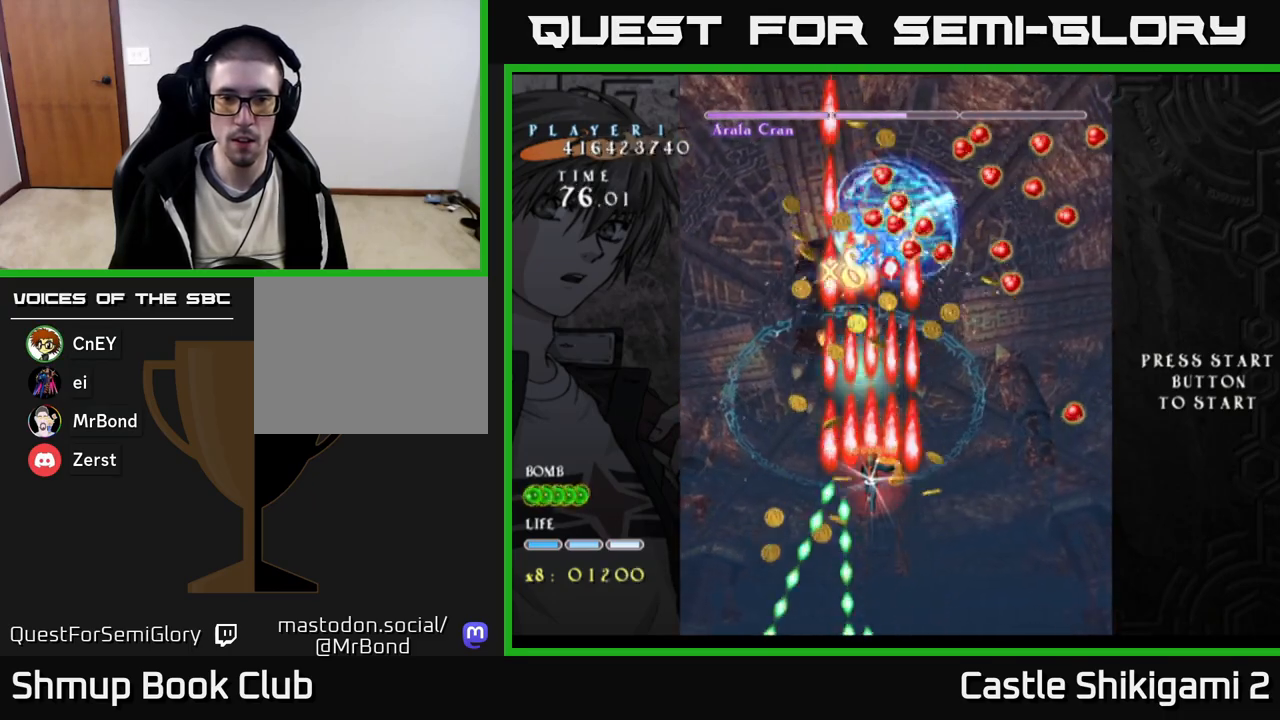
{"buttons": ["B", "DPAD_RIGHT"], "right_stick": "center", "events": [[450, "DPAD_RIGHT", "down"]]}